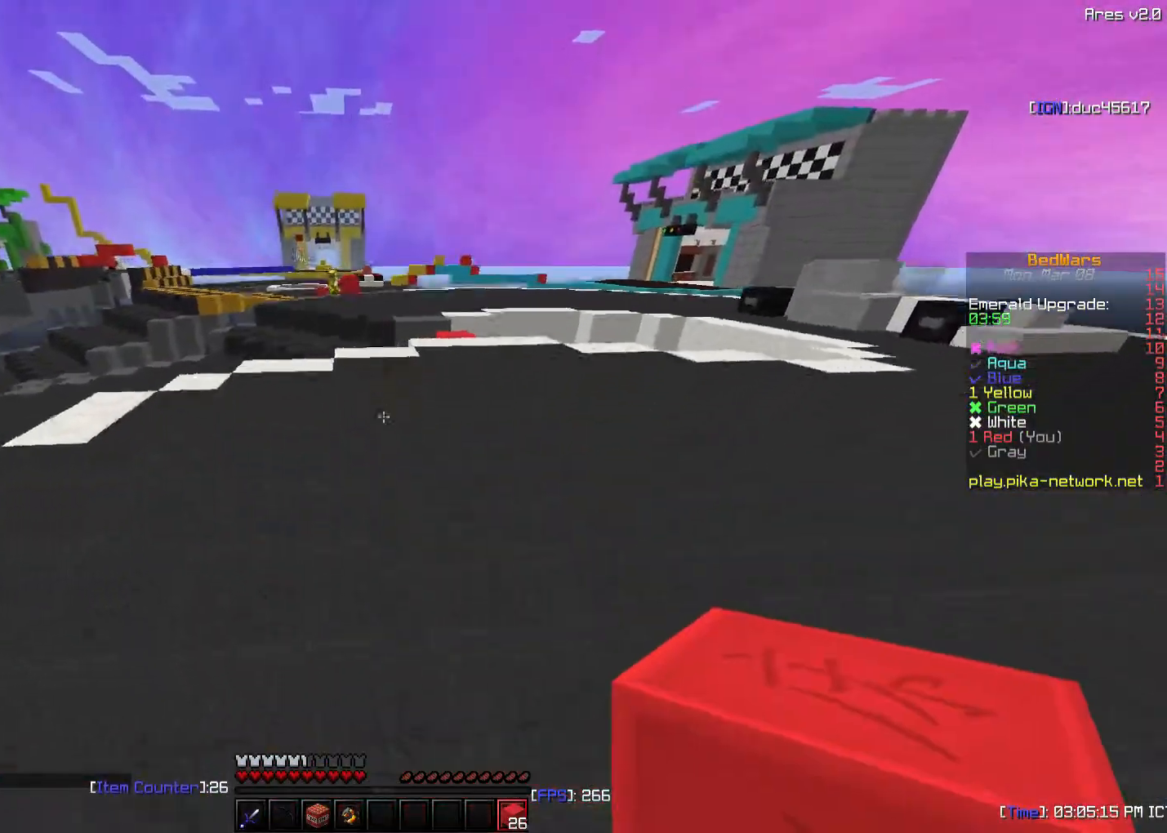
Gameplay with keyboard and mouse; each line is a JSON object with the keys and mouse buttons held at the frame after it. "events" lists presses ("down") and releases ("up") of "a", "d", "s", "sneak", "w", "mouse_left" and "mouse_right" between this image and that frame as [ms after this image, input, new state], when the widget could be followed in between. "mouse_left", "mouse_right" = the "left", "right" buttons of the "mouse" list. No other keys are recorded. Fast repeated clicks can show as one long hold. Mouse movement is not recorded. Key names are as the overlay labels them; some are game actions (e.g. jump) rather than physical keys.
{"keys": ["w"], "mouse": [], "events": []}
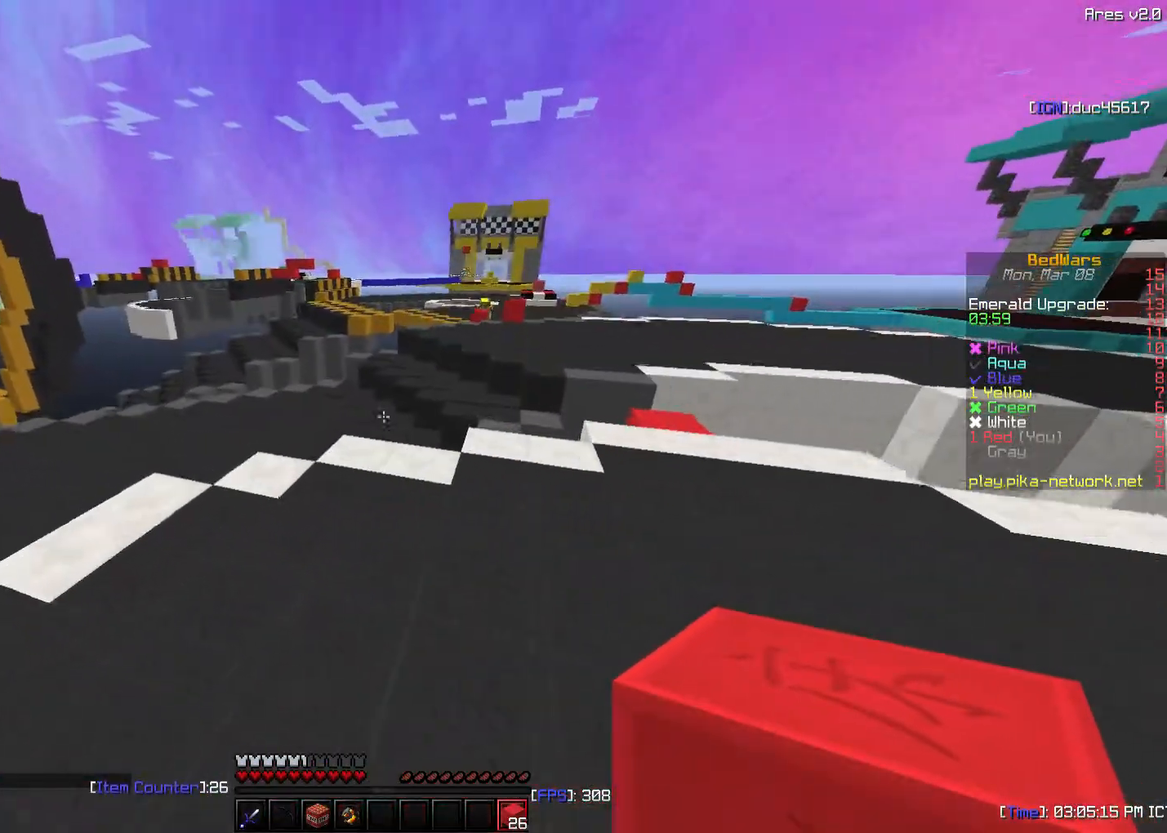
{"keys": ["w"], "mouse": [], "events": []}
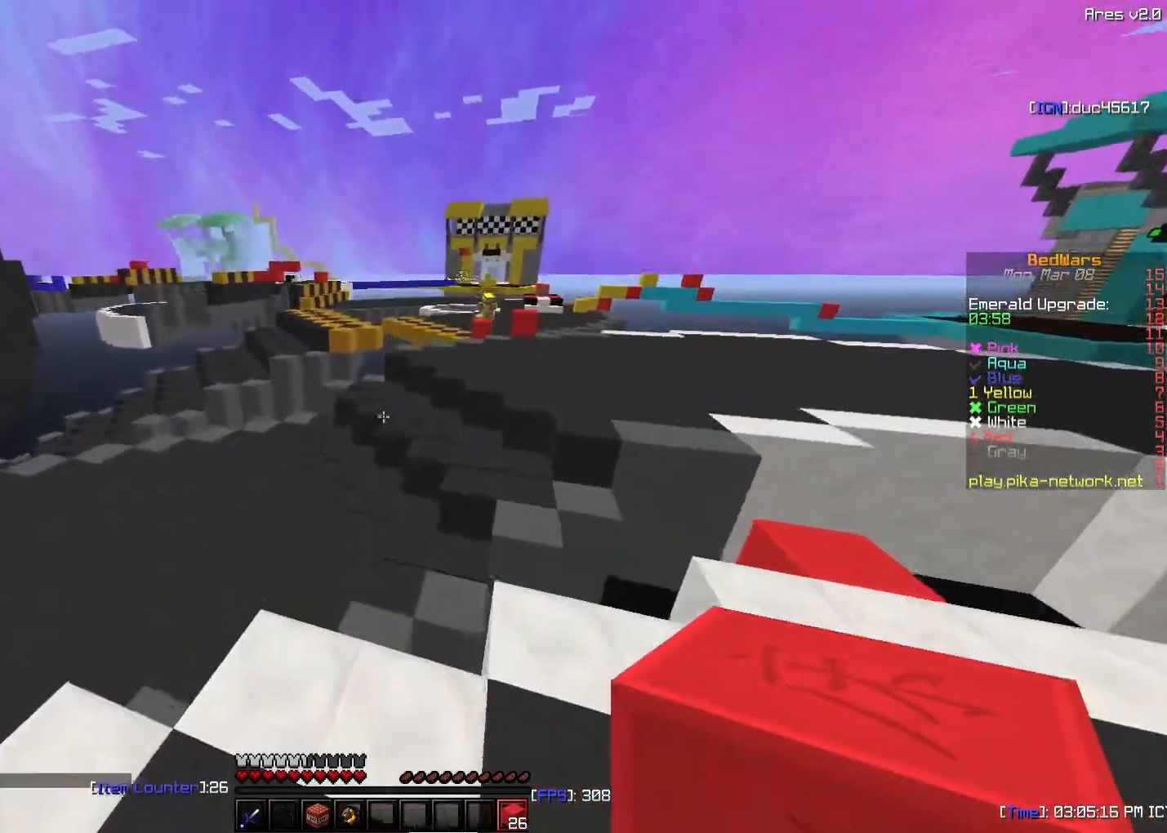
{"keys": ["w"], "mouse": [], "events": []}
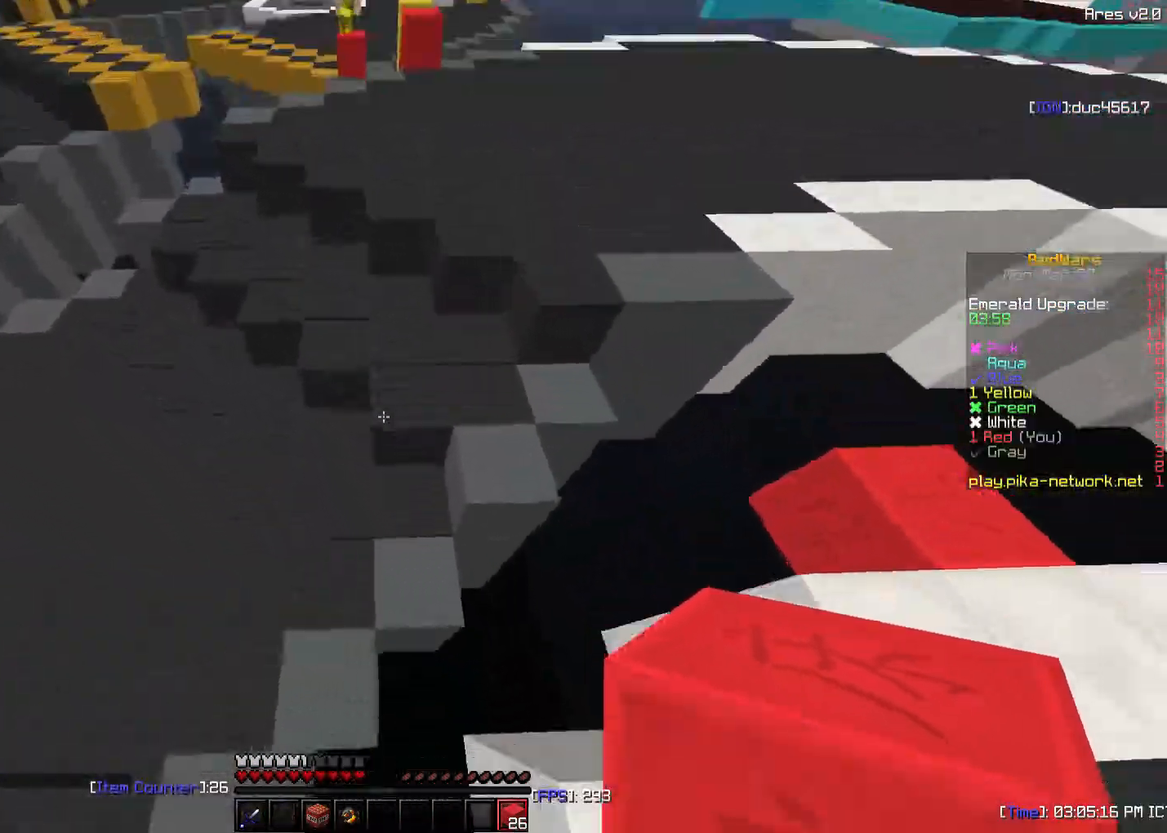
{"keys": ["w"], "mouse": [], "events": [[283, "mouse_right", "down"], [433, "mouse_right", "up"]]}
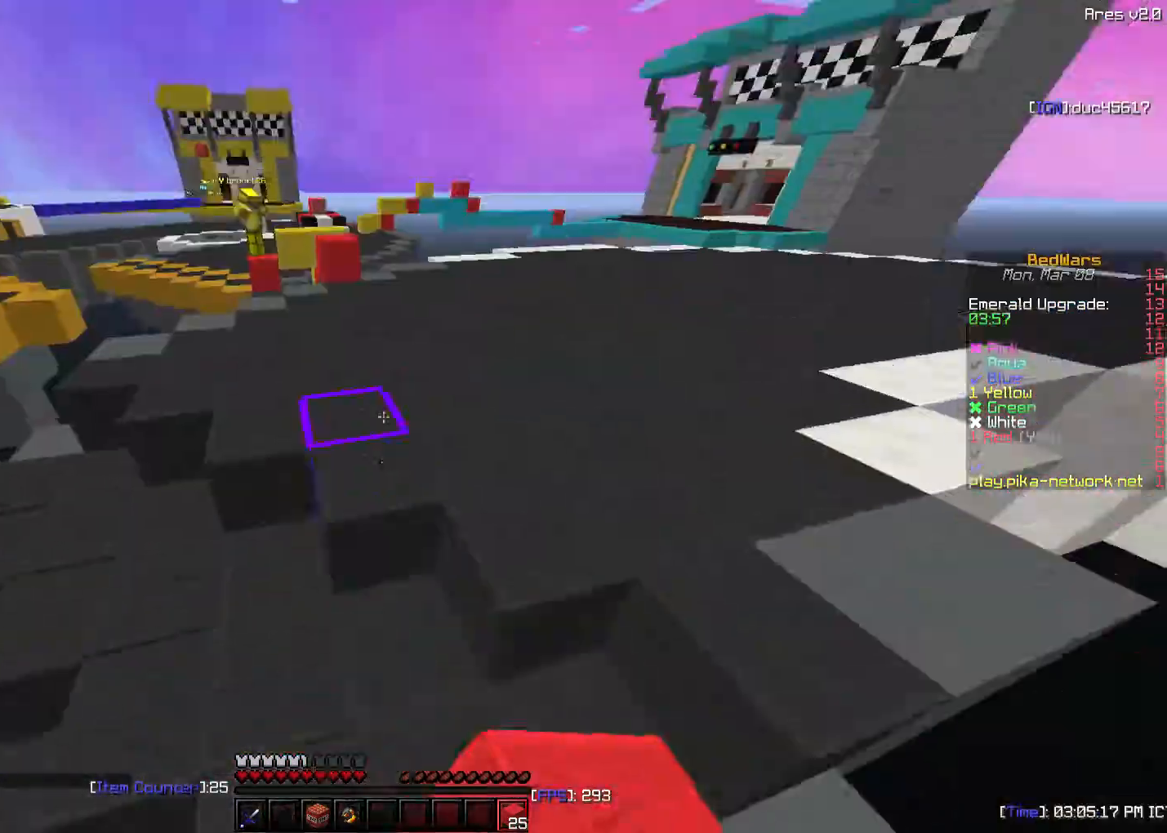
{"keys": ["w"], "mouse": [], "events": []}
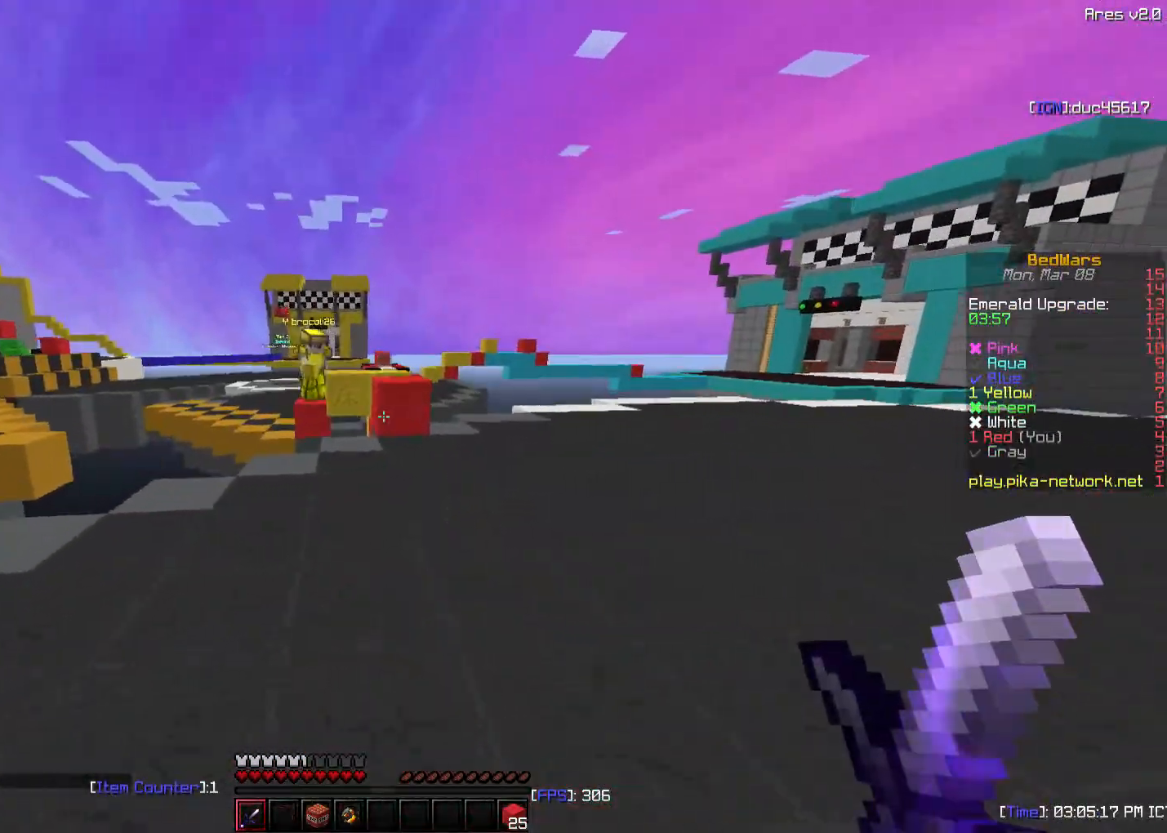
{"keys": ["w"], "mouse": [], "events": [[83, "d", "down"], [183, "d", "up"]]}
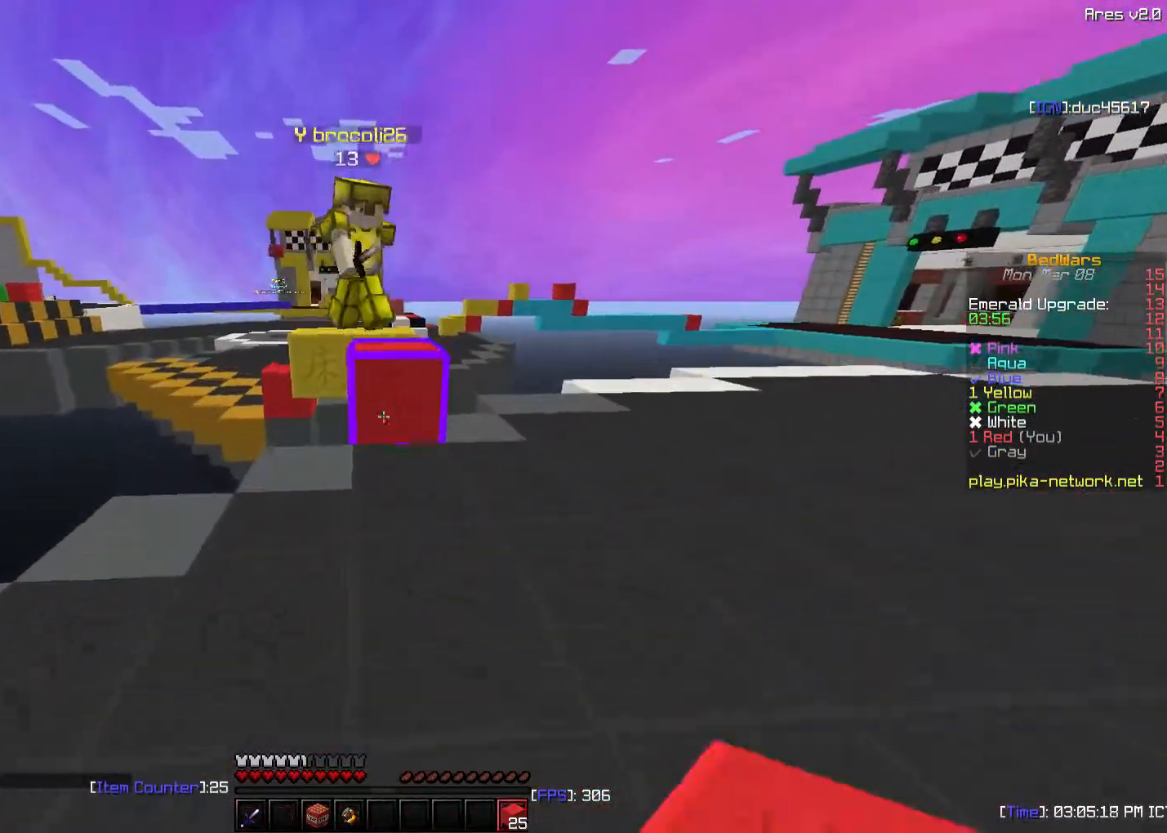
{"keys": ["d", "w"], "mouse": ["left"], "events": [[33, "mouse_right", "down"], [133, "mouse_right", "up"], [233, "mouse_left", "down"], [283, "mouse_left", "up"], [333, "mouse_left", "down"], [383, "d", "down"], [383, "mouse_left", "up"], [483, "mouse_left", "down"]]}
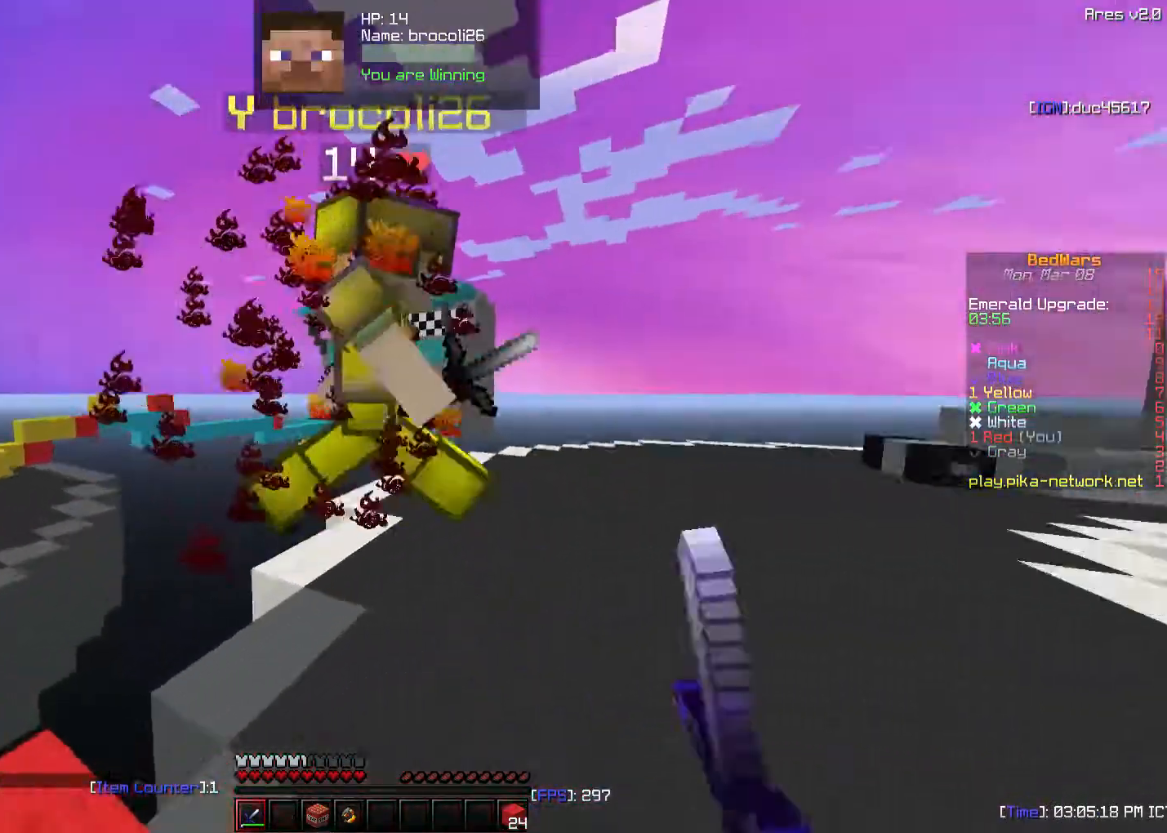
{"keys": ["d", "w"], "mouse": [], "events": [[33, "mouse_left", "up"], [133, "mouse_left", "down"], [183, "mouse_left", "up"], [233, "mouse_left", "down"], [283, "mouse_left", "up"], [383, "mouse_left", "down"], [433, "mouse_left", "up"]]}
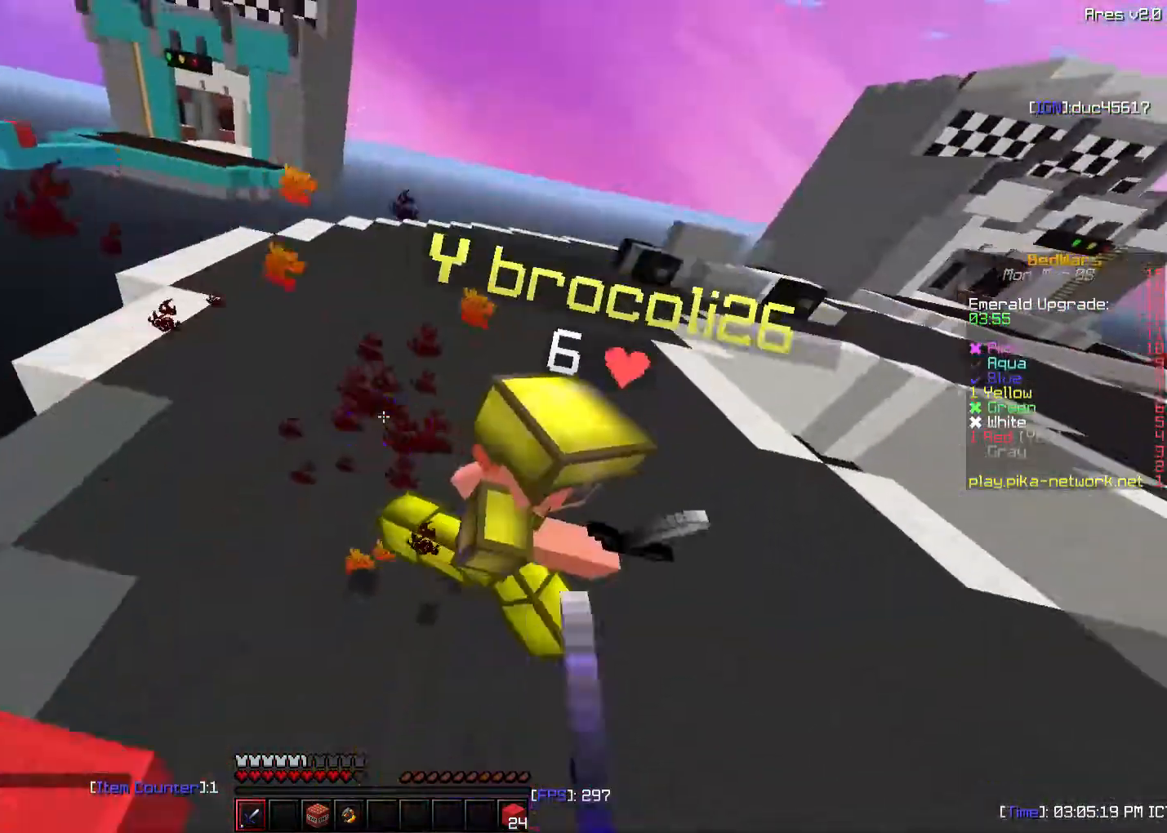
{"keys": ["d", "w"], "mouse": [], "events": [[33, "mouse_left", "down"], [83, "mouse_left", "up"], [283, "d", "up"], [283, "mouse_left", "down"], [383, "d", "down"], [383, "mouse_left", "up"], [433, "mouse_left", "down"], [483, "mouse_left", "up"]]}
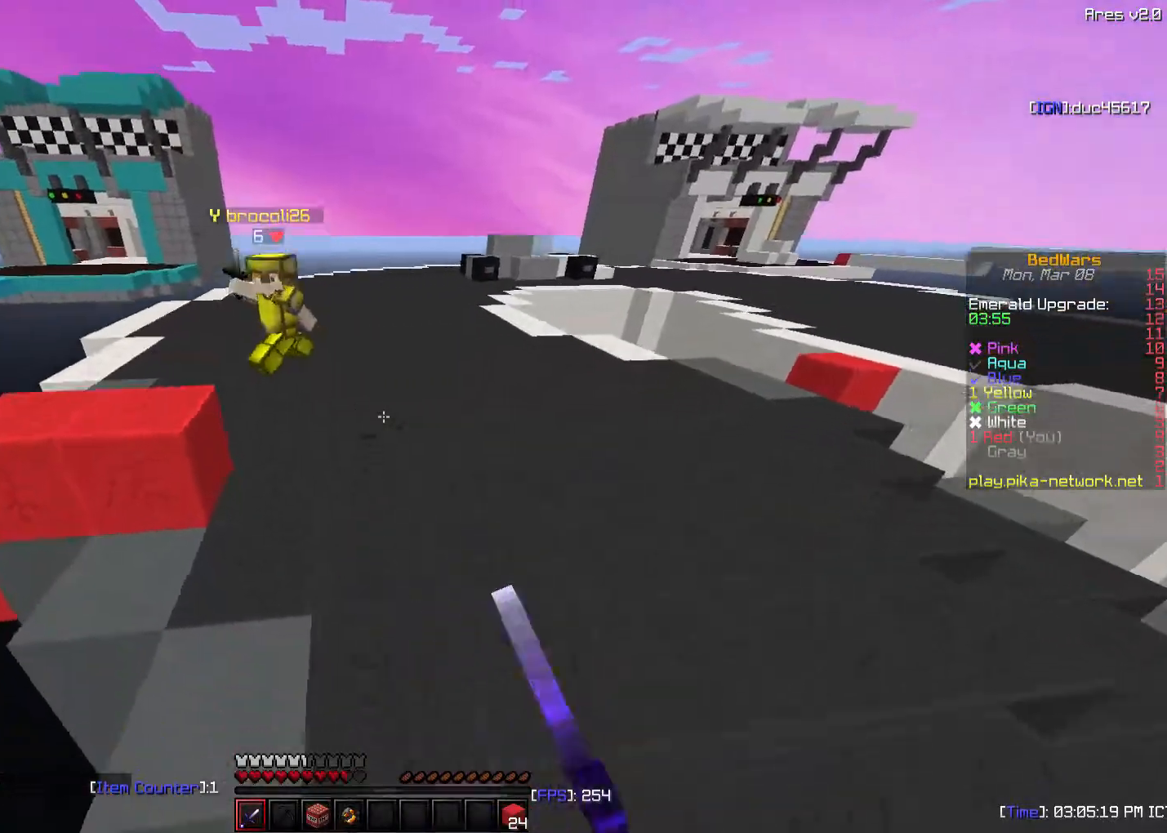
{"keys": ["d", "w"], "mouse": ["left"], "events": [[33, "mouse_left", "down"], [83, "mouse_left", "up"], [133, "mouse_left", "down"], [183, "mouse_left", "up"], [433, "mouse_left", "down"]]}
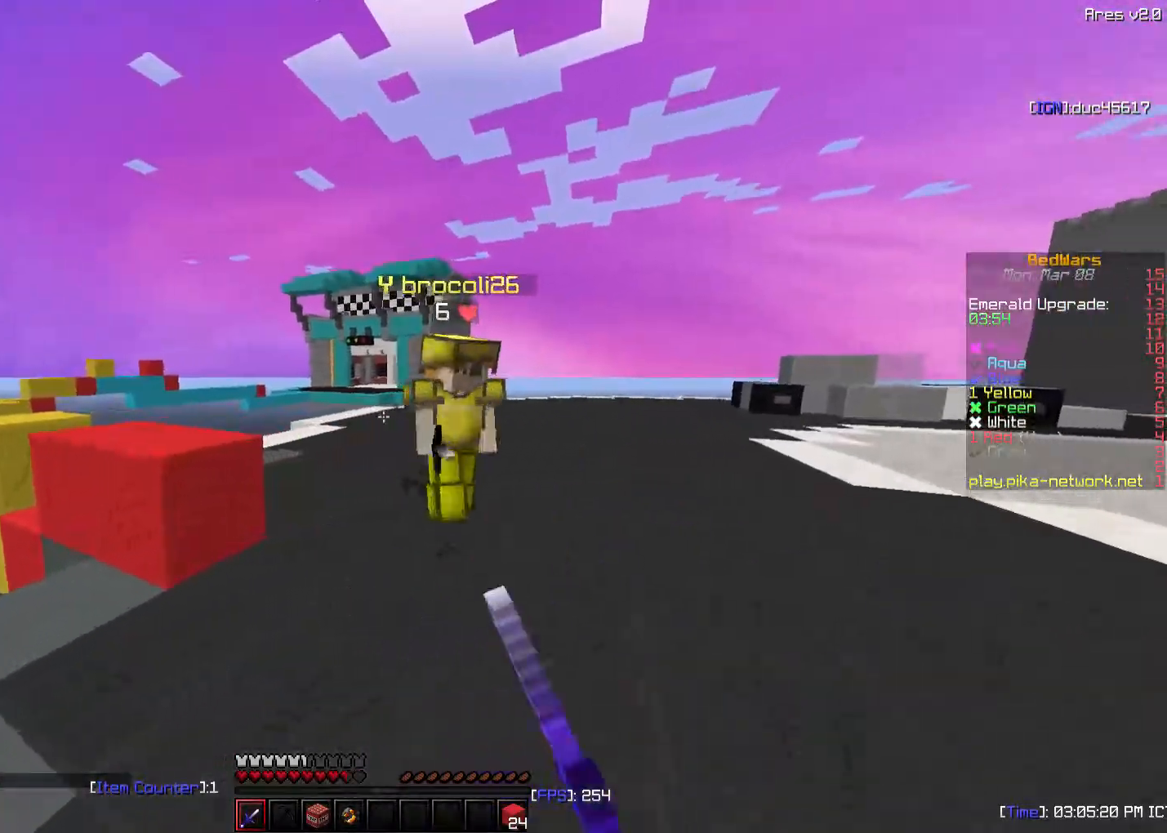
{"keys": ["d", "w"], "mouse": ["right"], "events": [[33, "mouse_left", "up"], [83, "mouse_left", "down"], [183, "mouse_left", "up"], [233, "mouse_left", "down"], [333, "mouse_left", "up"], [433, "mouse_right", "down"]]}
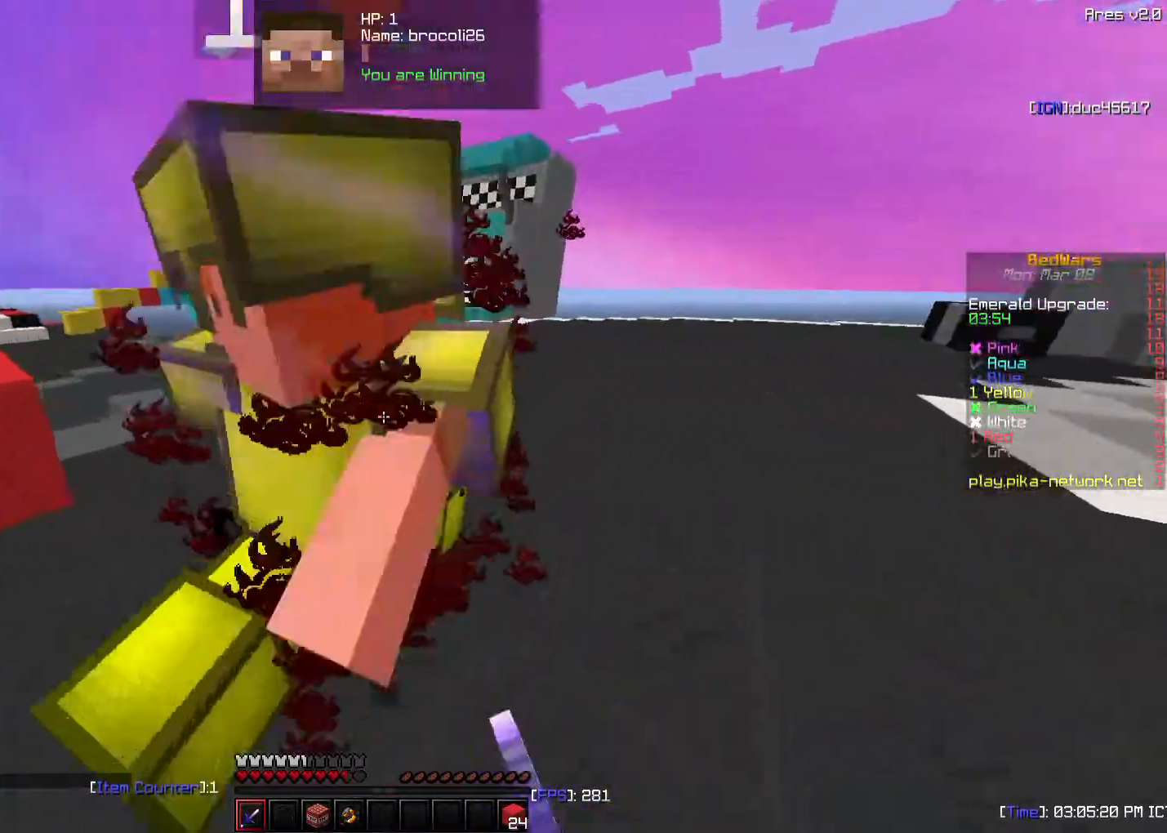
{"keys": ["w"], "mouse": [], "events": [[133, "mouse_left", "down"], [183, "d", "up"], [183, "mouse_left", "up"], [283, "a", "down"], [283, "mouse_left", "down"], [283, "mouse_right", "up"], [333, "mouse_left", "up"], [333, "mouse_right", "down"], [383, "mouse_right", "up"], [433, "a", "up"], [433, "mouse_left", "down"], [483, "mouse_left", "up"]]}
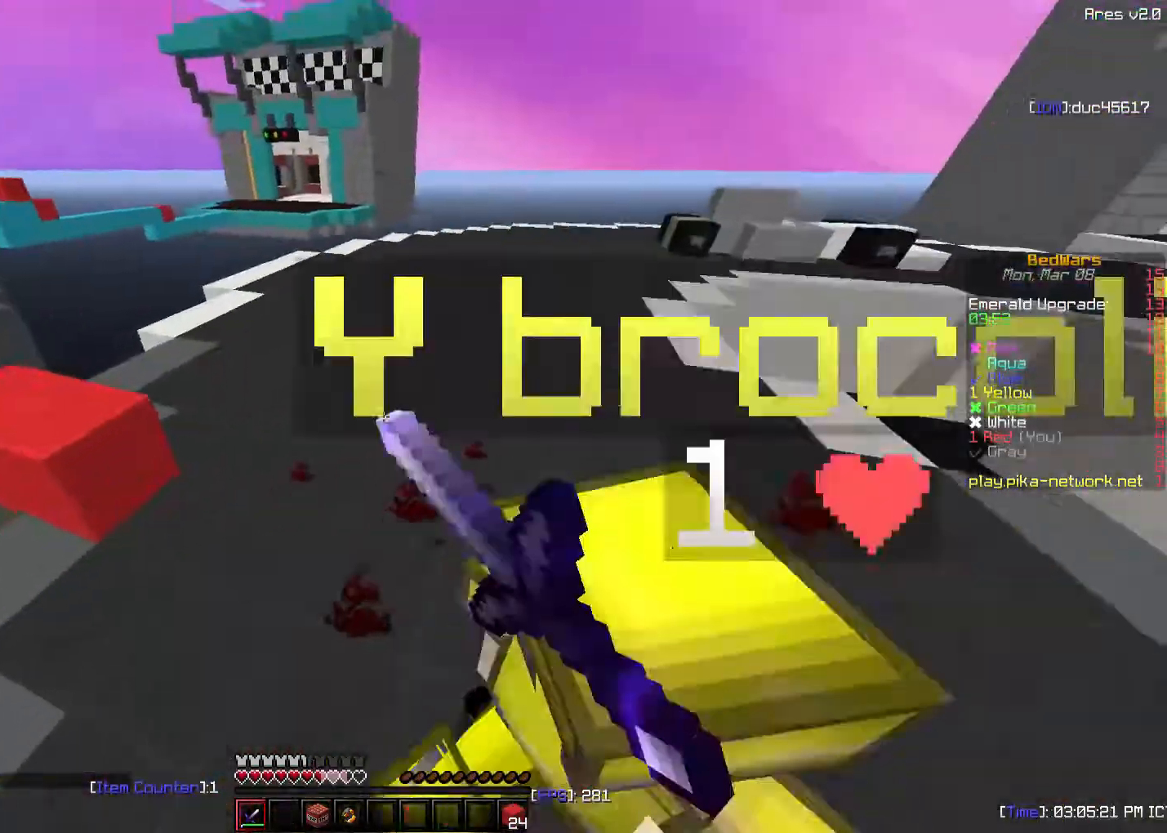
{"keys": ["w"], "mouse": [], "events": [[233, "d", "down"], [333, "d", "up"], [383, "mouse_left", "down"], [433, "mouse_left", "up"]]}
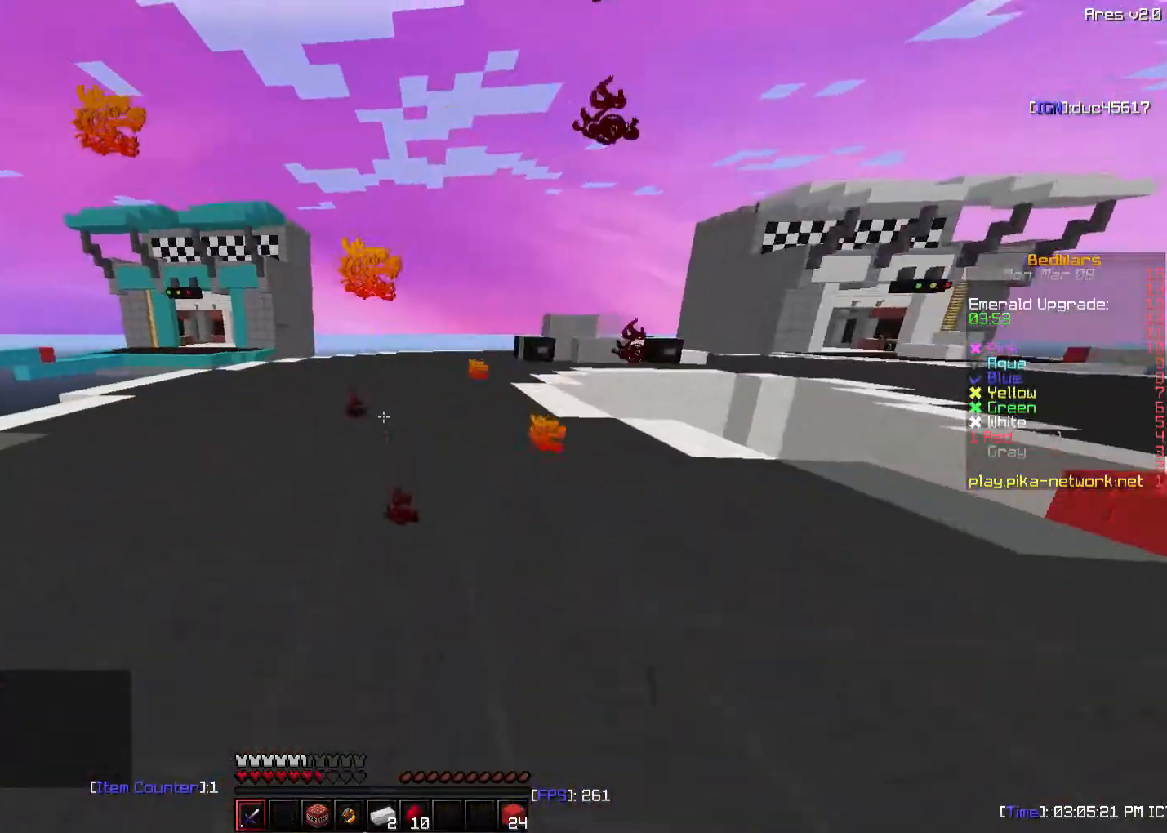
{"keys": ["a", "w"], "mouse": [], "events": [[33, "mouse_left", "down"], [133, "mouse_left", "up"], [183, "mouse_left", "down"], [233, "mouse_left", "up"], [483, "a", "down"]]}
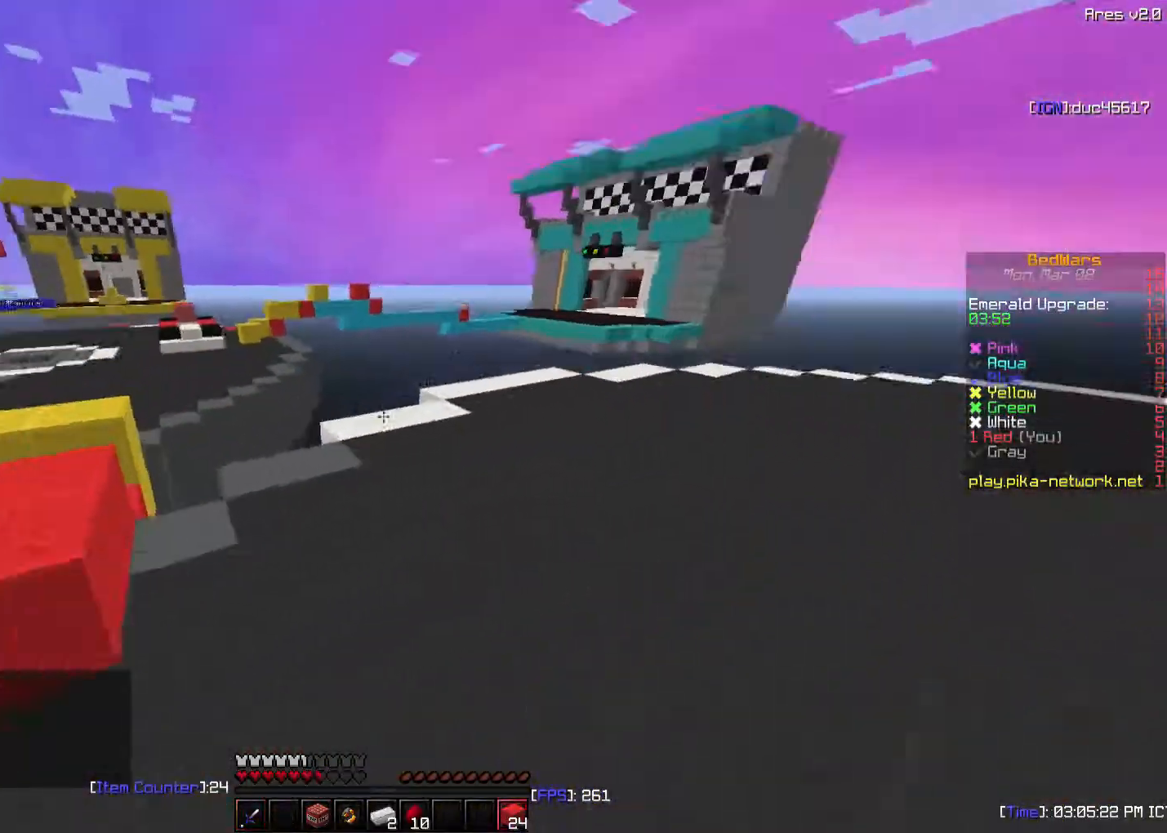
{"keys": ["a"], "mouse": [], "events": [[83, "w", "up"], [283, "s", "down"], [433, "s", "up"]]}
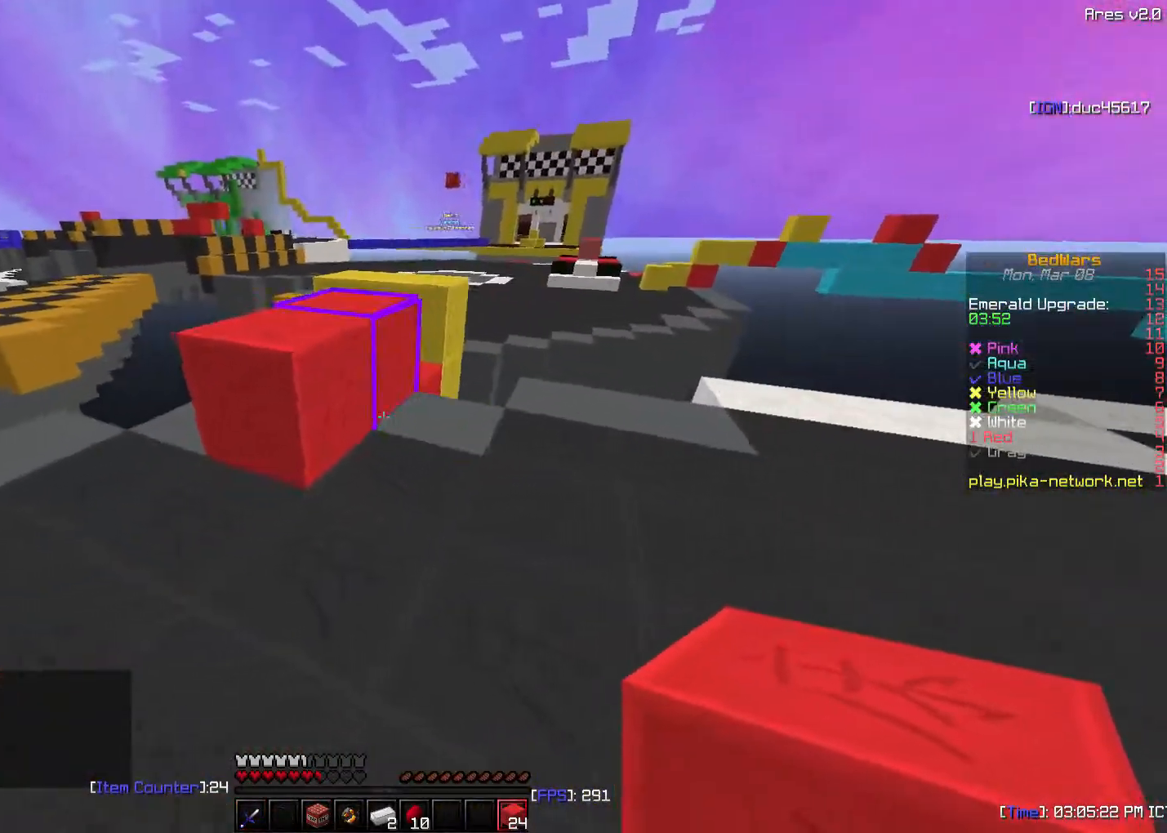
{"keys": ["w"], "mouse": ["left"], "events": [[133, "mouse_right", "down"], [183, "w", "down"], [233, "a", "up"], [233, "mouse_right", "up"], [483, "mouse_left", "down"]]}
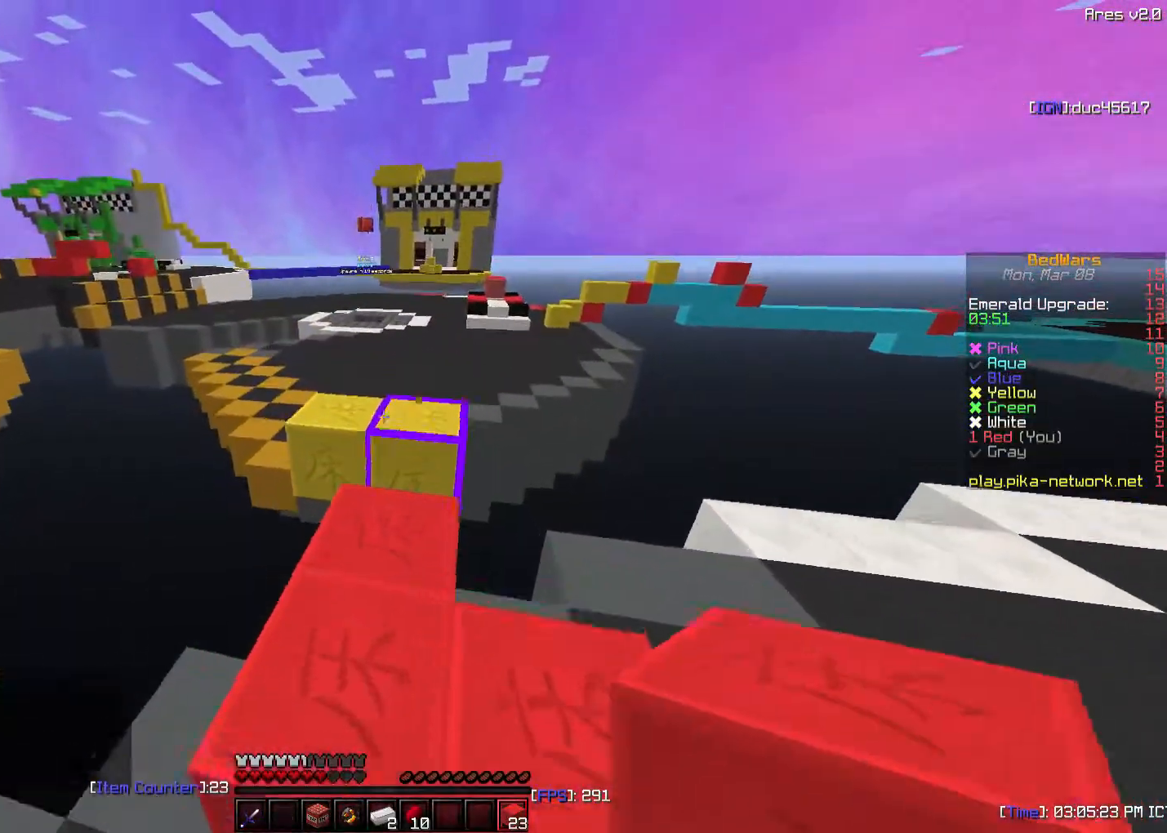
{"keys": ["w"], "mouse": [], "events": [[33, "mouse_left", "up"], [333, "mouse_left", "down"], [383, "mouse_left", "up"], [433, "mouse_left", "down"], [483, "mouse_left", "up"]]}
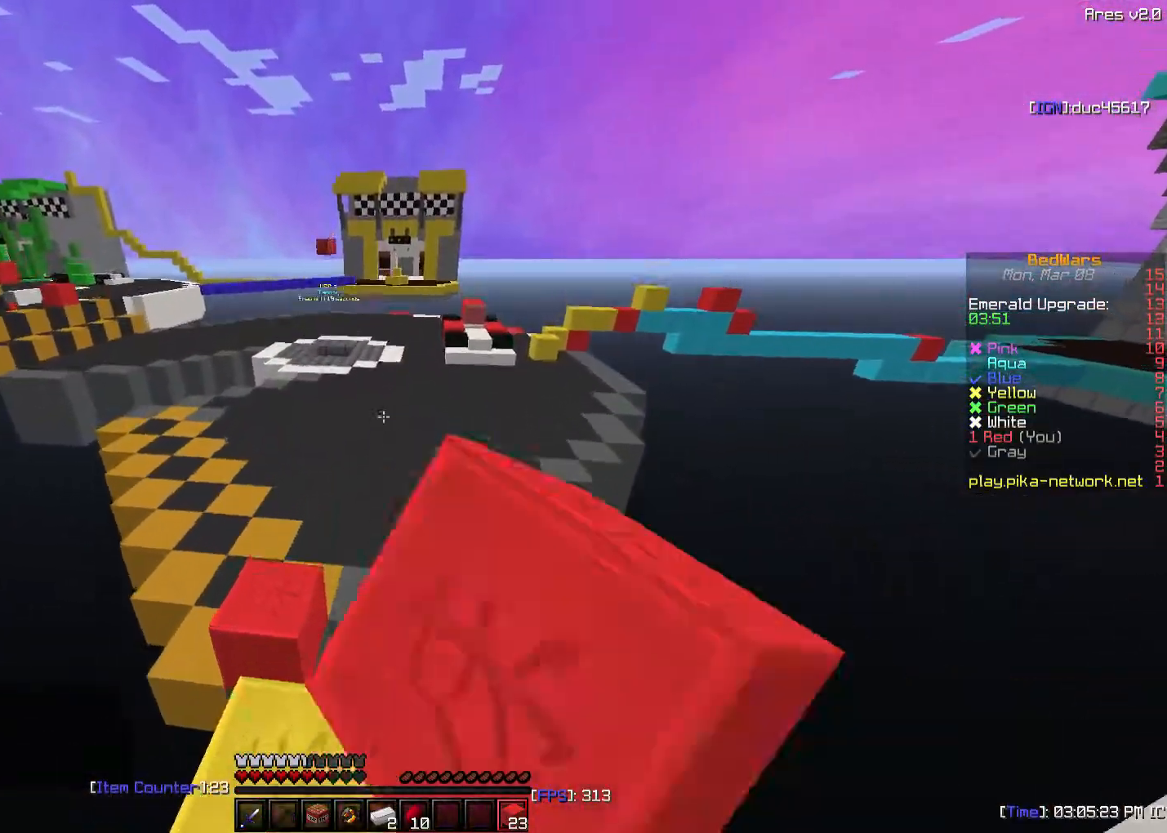
{"keys": ["w"], "mouse": ["right"], "events": [[133, "a", "down"], [433, "mouse_right", "down"], [483, "a", "up"]]}
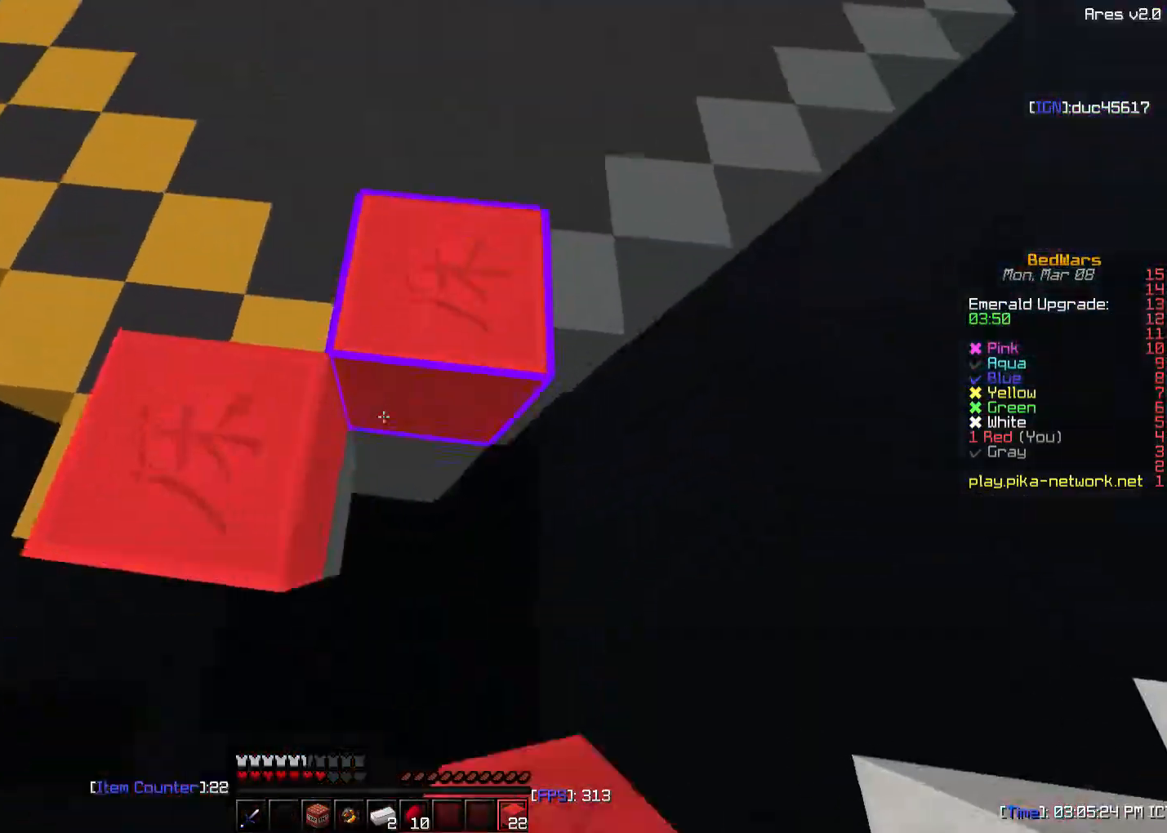
{"keys": ["w"], "mouse": [], "events": [[33, "mouse_right", "up"], [83, "mouse_right", "down"], [133, "mouse_right", "up"], [233, "mouse_right", "down"], [283, "mouse_right", "up"], [333, "mouse_right", "down"], [433, "mouse_right", "up"]]}
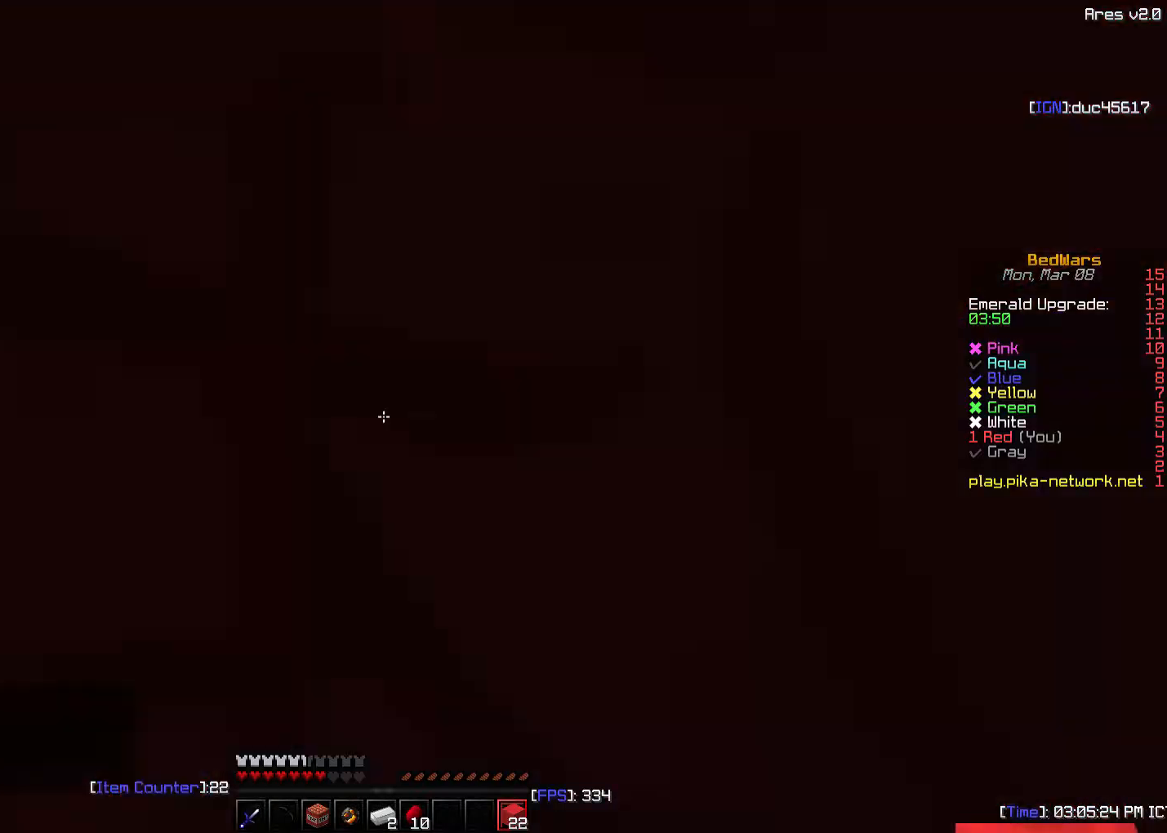
{"keys": ["w"], "mouse": [], "events": []}
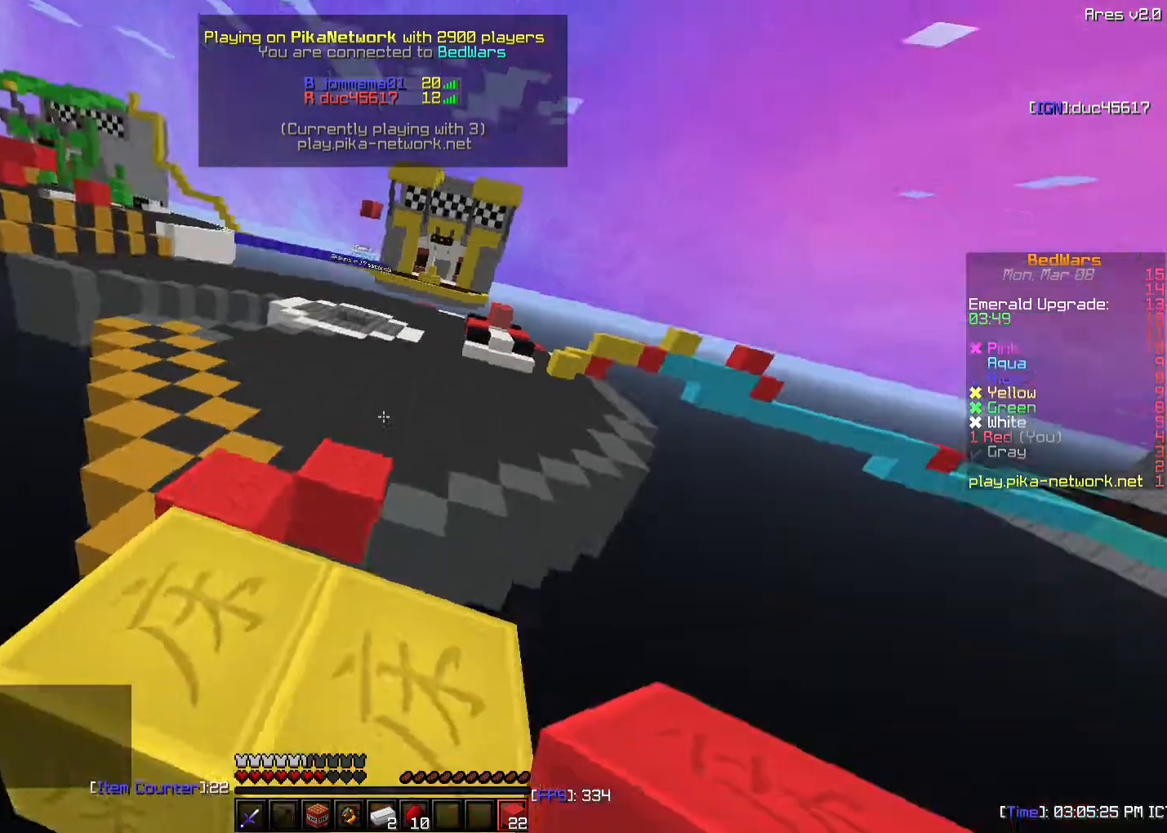
{"keys": [], "mouse": ["right"], "events": [[283, "w", "up"], [483, "mouse_right", "down"]]}
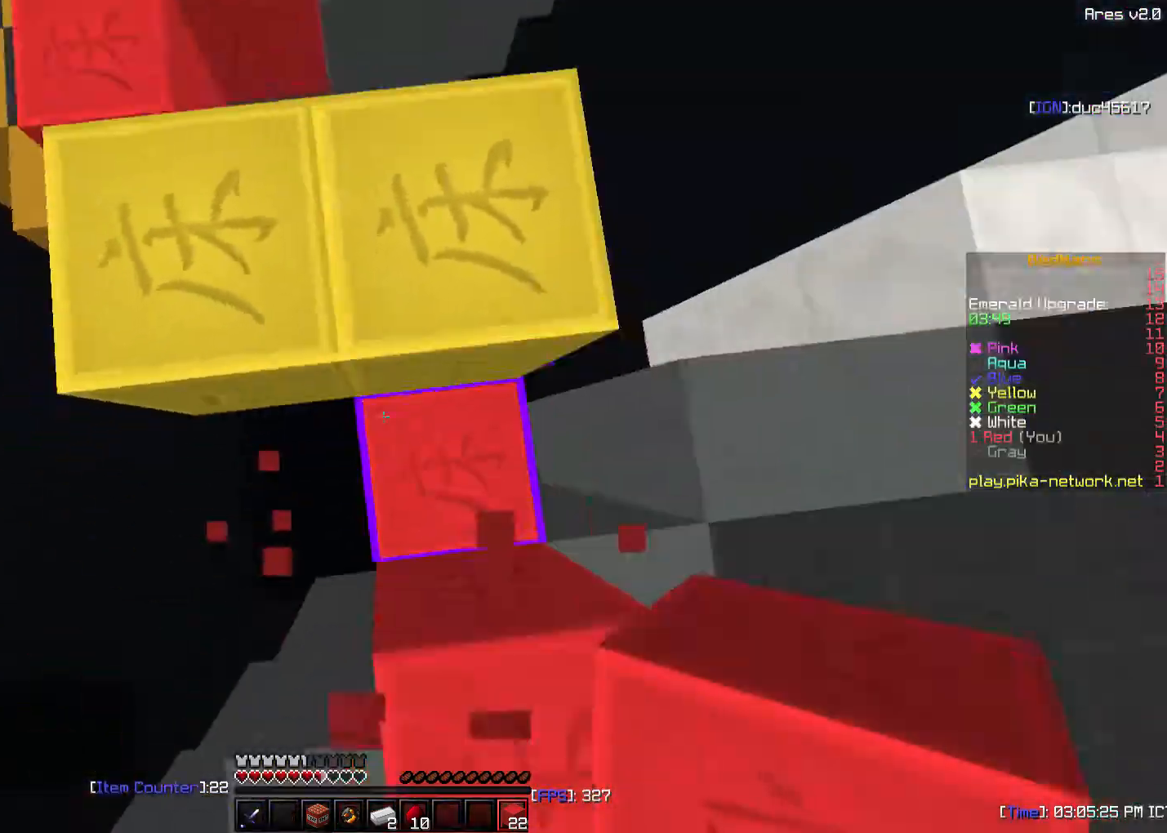
{"keys": ["sneak", "w"], "mouse": [], "events": [[83, "d", "down"], [83, "mouse_right", "up"], [83, "sneak", "down"], [183, "mouse_right", "down"], [233, "mouse_right", "up"], [333, "d", "up"], [483, "w", "down"]]}